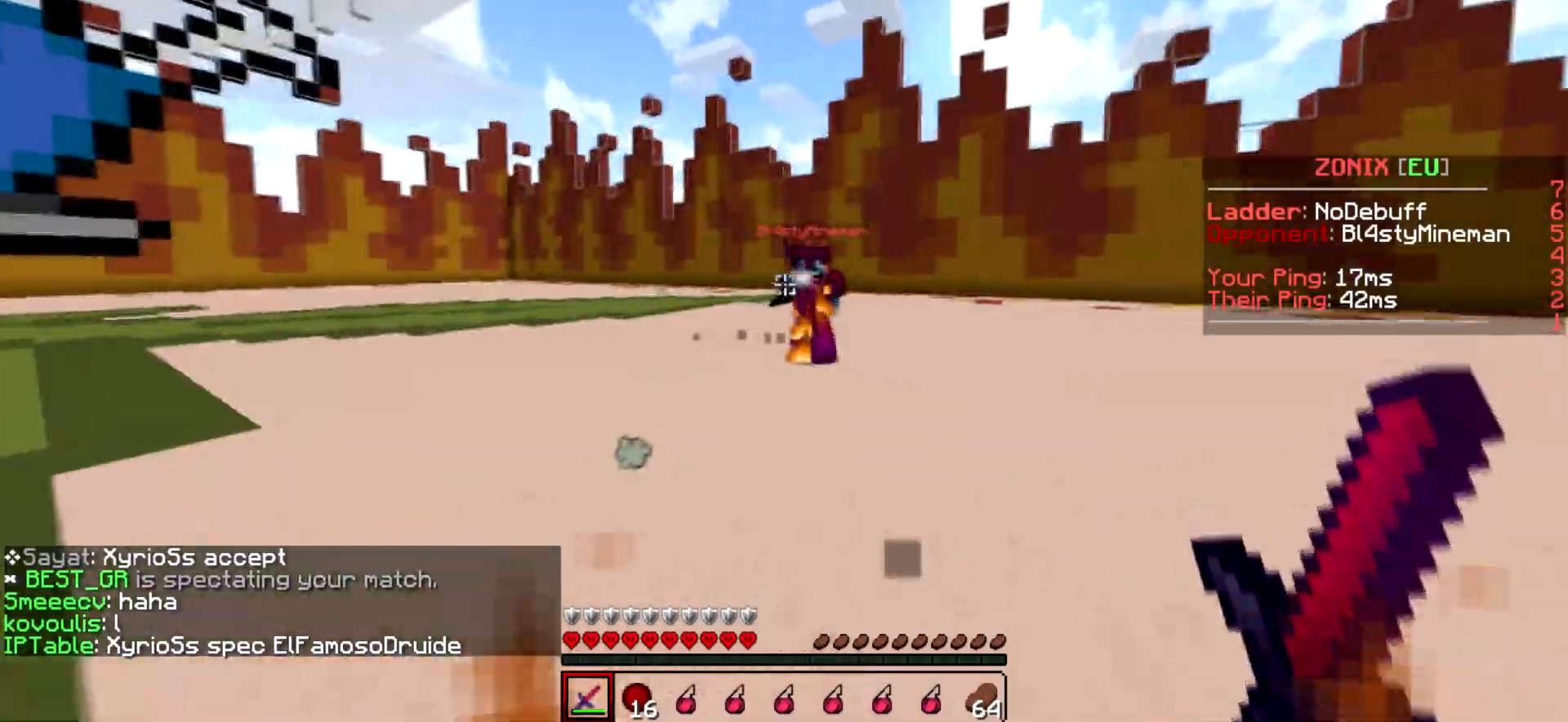
Gameplay with keyboard; each line is a JSON object with the keys held at the frame after it. "events" lists presses ("down") and releases ("up") of "a", "d", "s" and "w" between this image and that frame as [ms after this image, input, new state], when the widget could be followed in between. No other keys are recorded. Mouse input is not recorded.
{"keys": ["d", "w"], "events": [[17, "a", "down"], [367, "a", "up"], [367, "d", "down"]]}
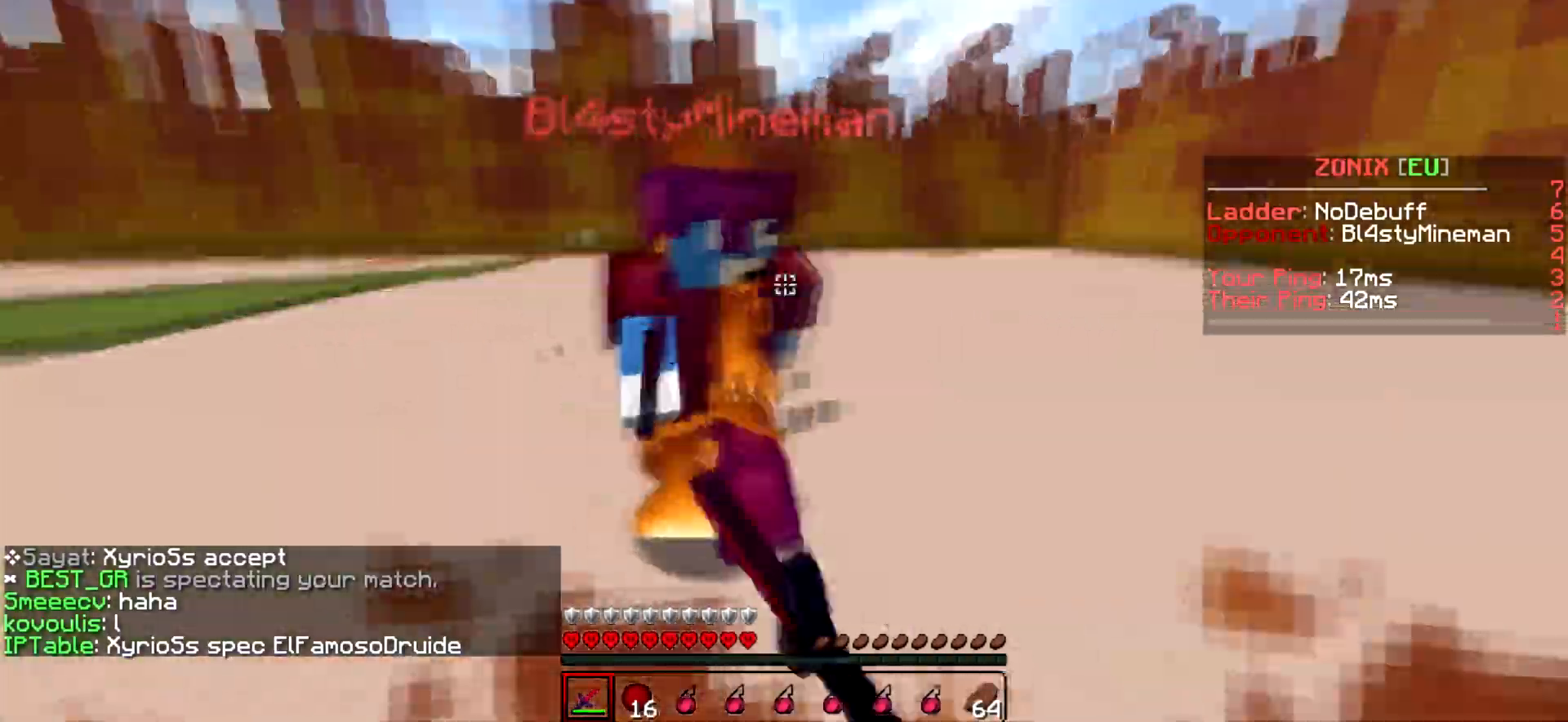
{"keys": ["w"], "events": [[167, "w", "up"], [217, "w", "down"], [367, "d", "up"]]}
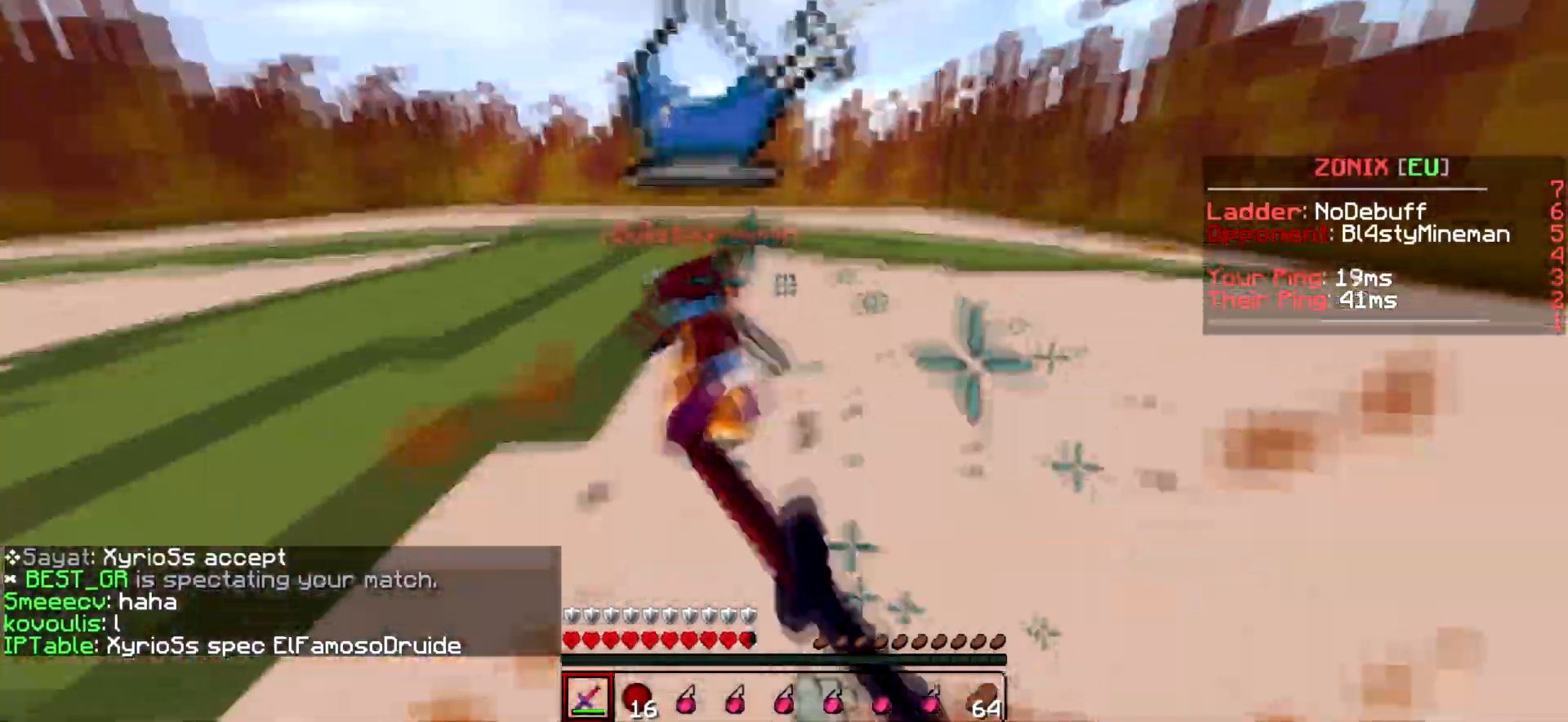
{"keys": ["w"], "events": []}
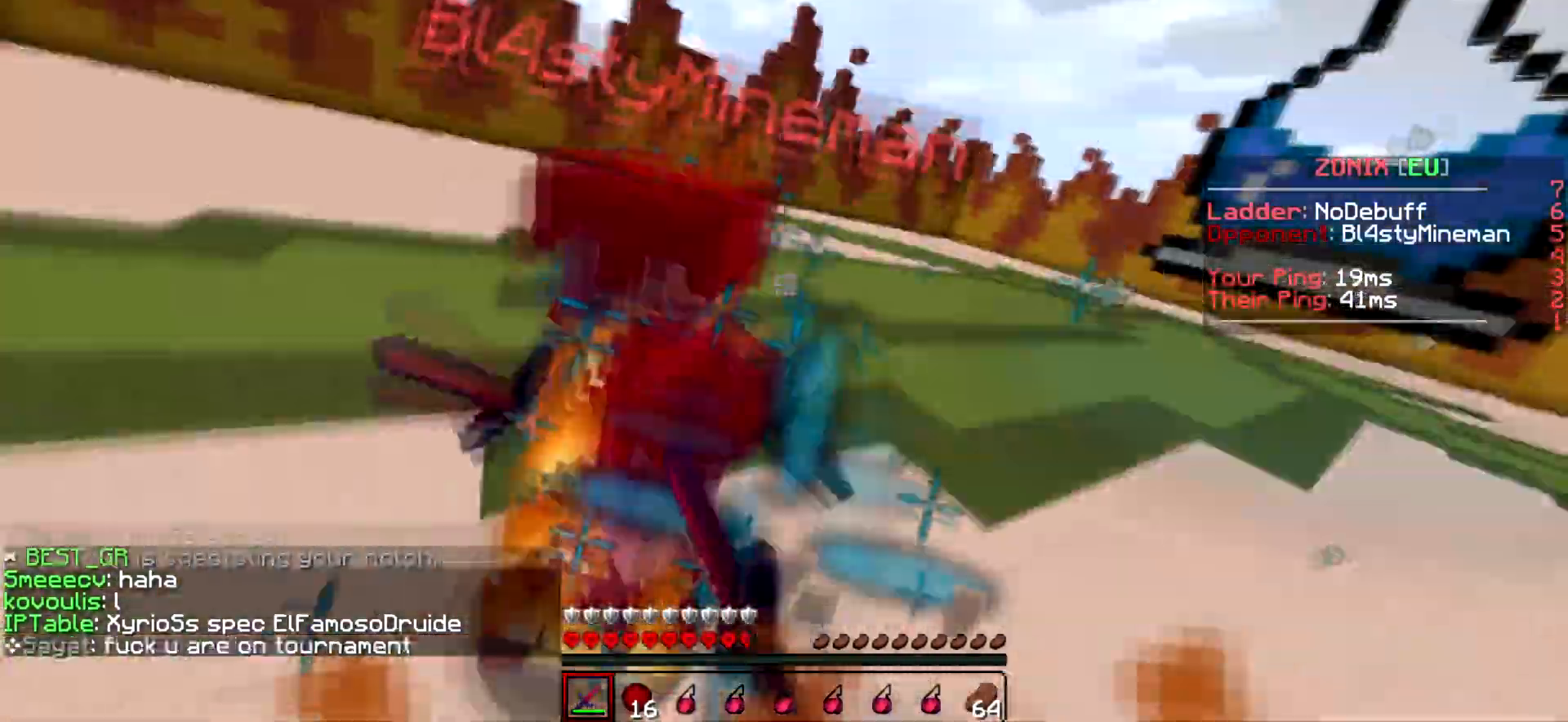
{"keys": ["w"], "events": []}
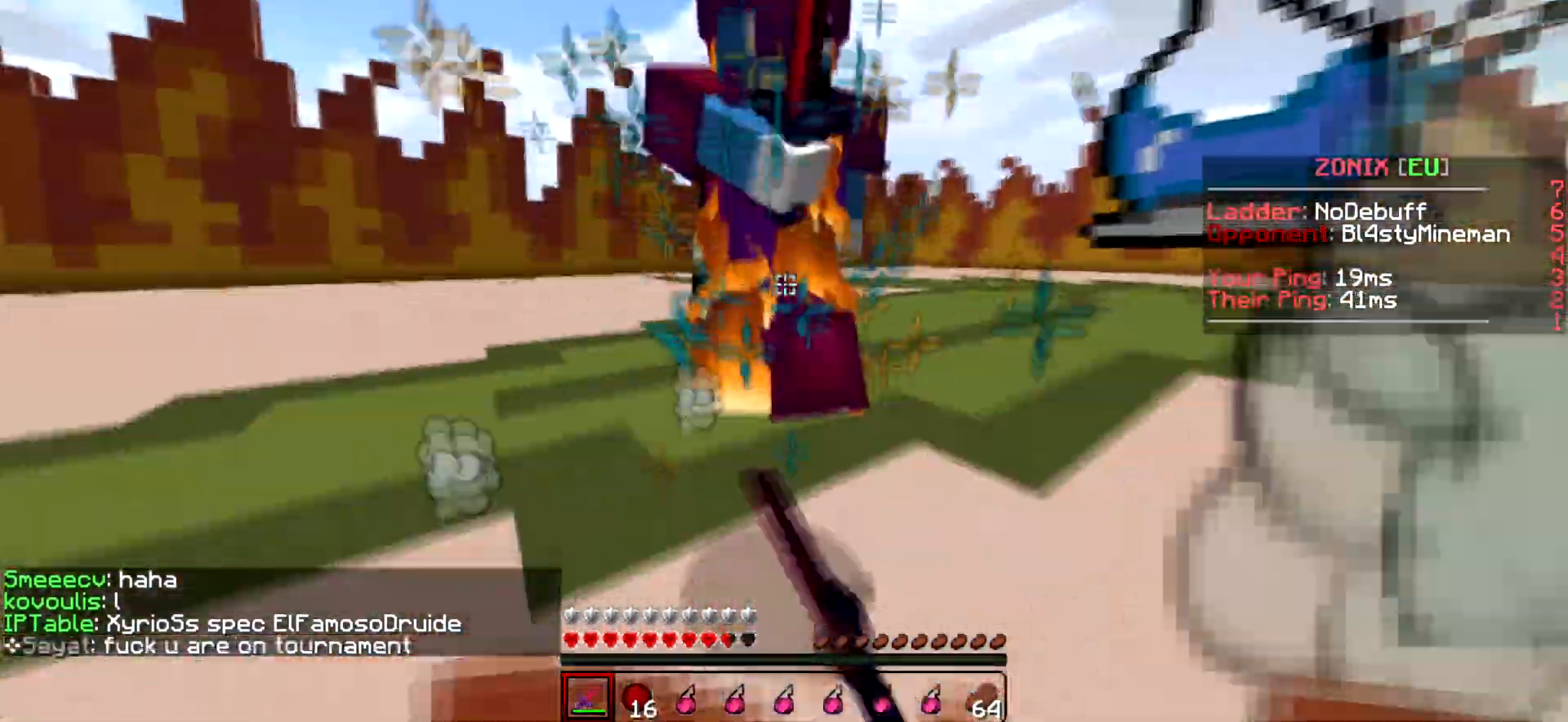
{"keys": ["w"], "events": []}
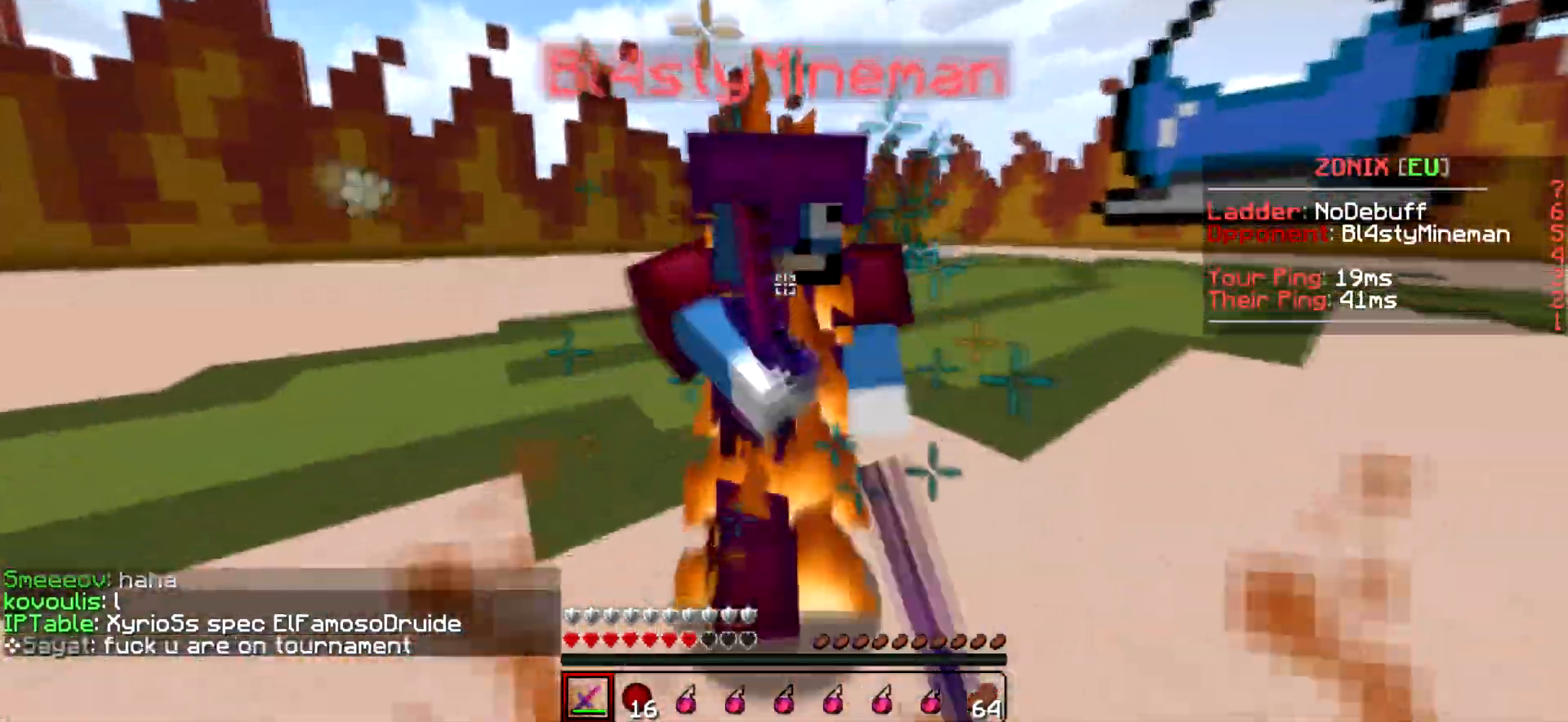
{"keys": ["w"], "events": [[317, "w", "up"], [367, "w", "down"]]}
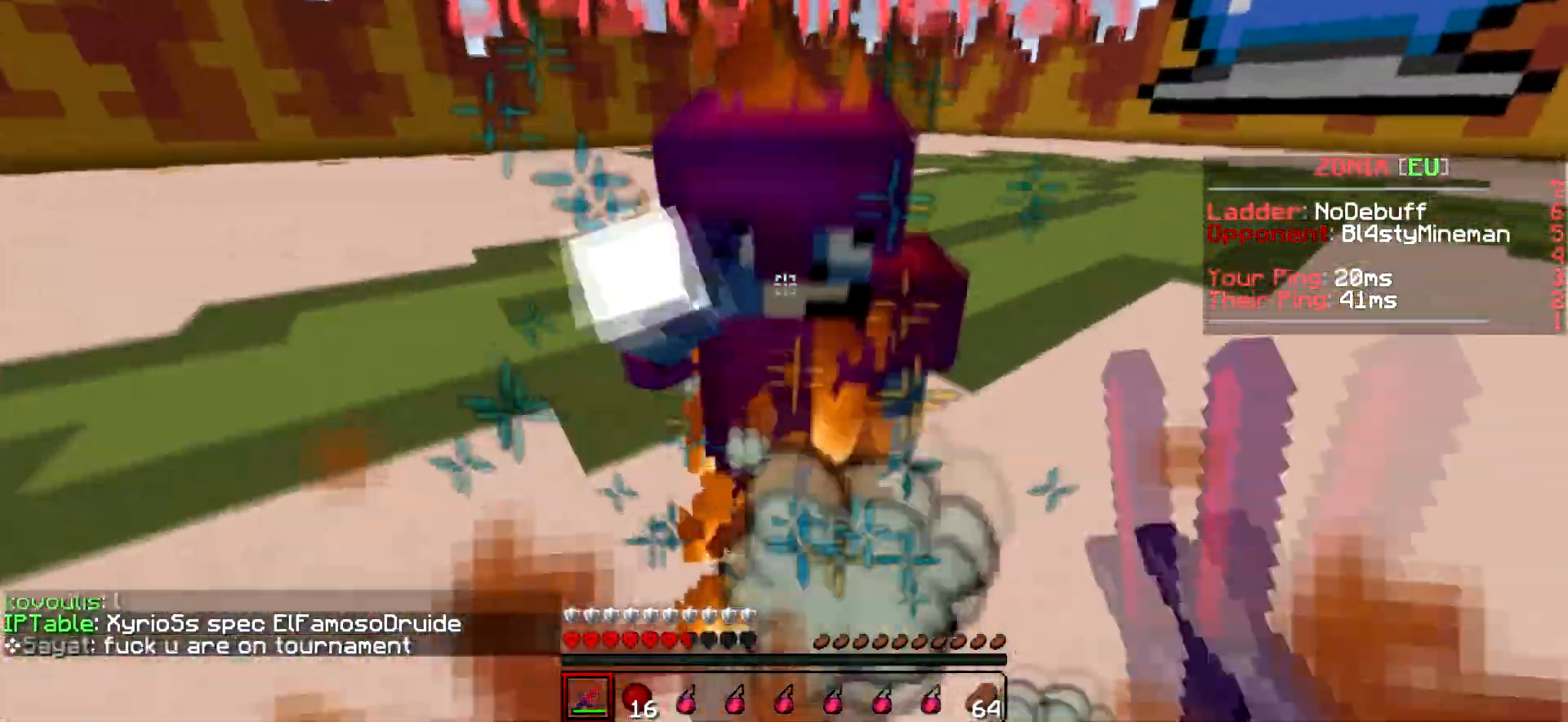
{"keys": ["w"], "events": []}
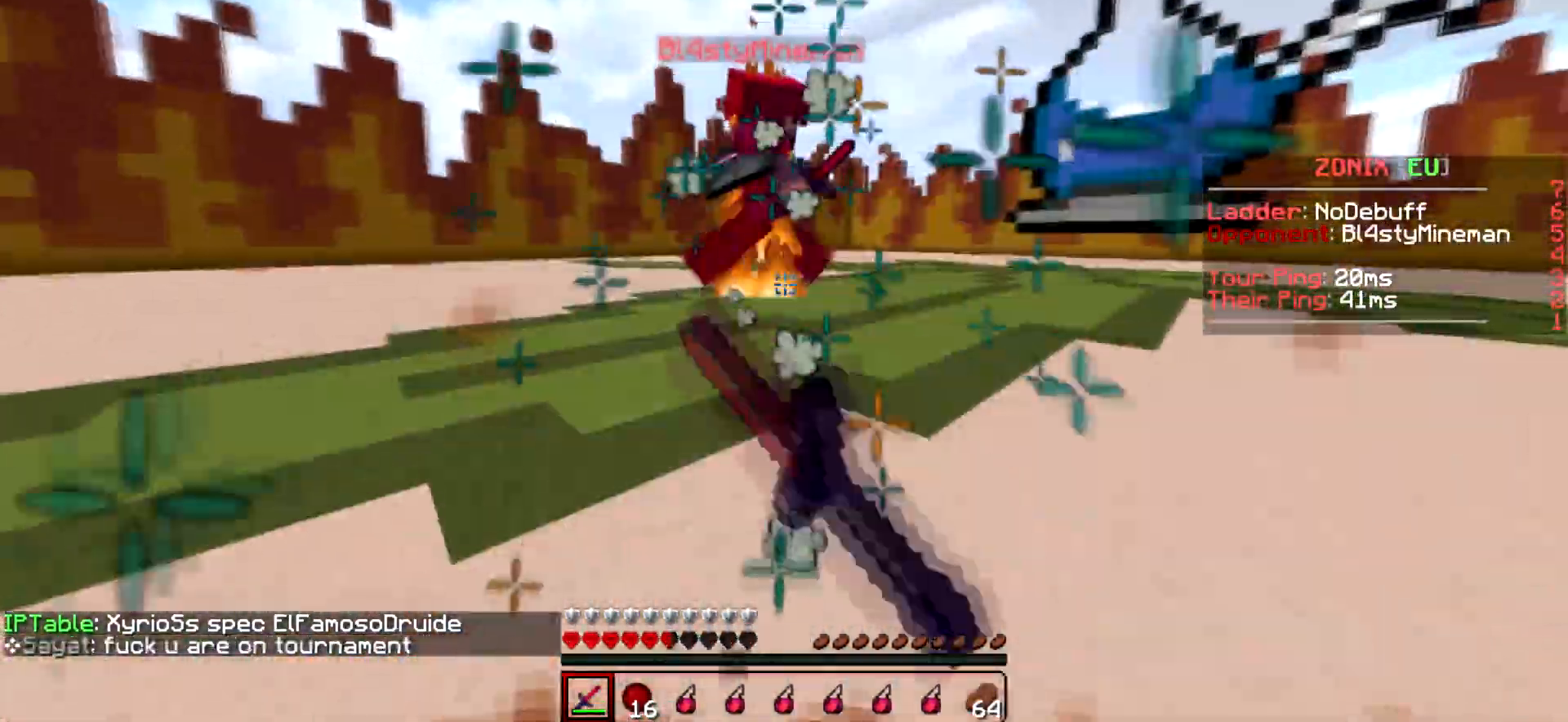
{"keys": ["a", "w"], "events": [[367, "w", "up"], [417, "a", "down"], [467, "w", "down"]]}
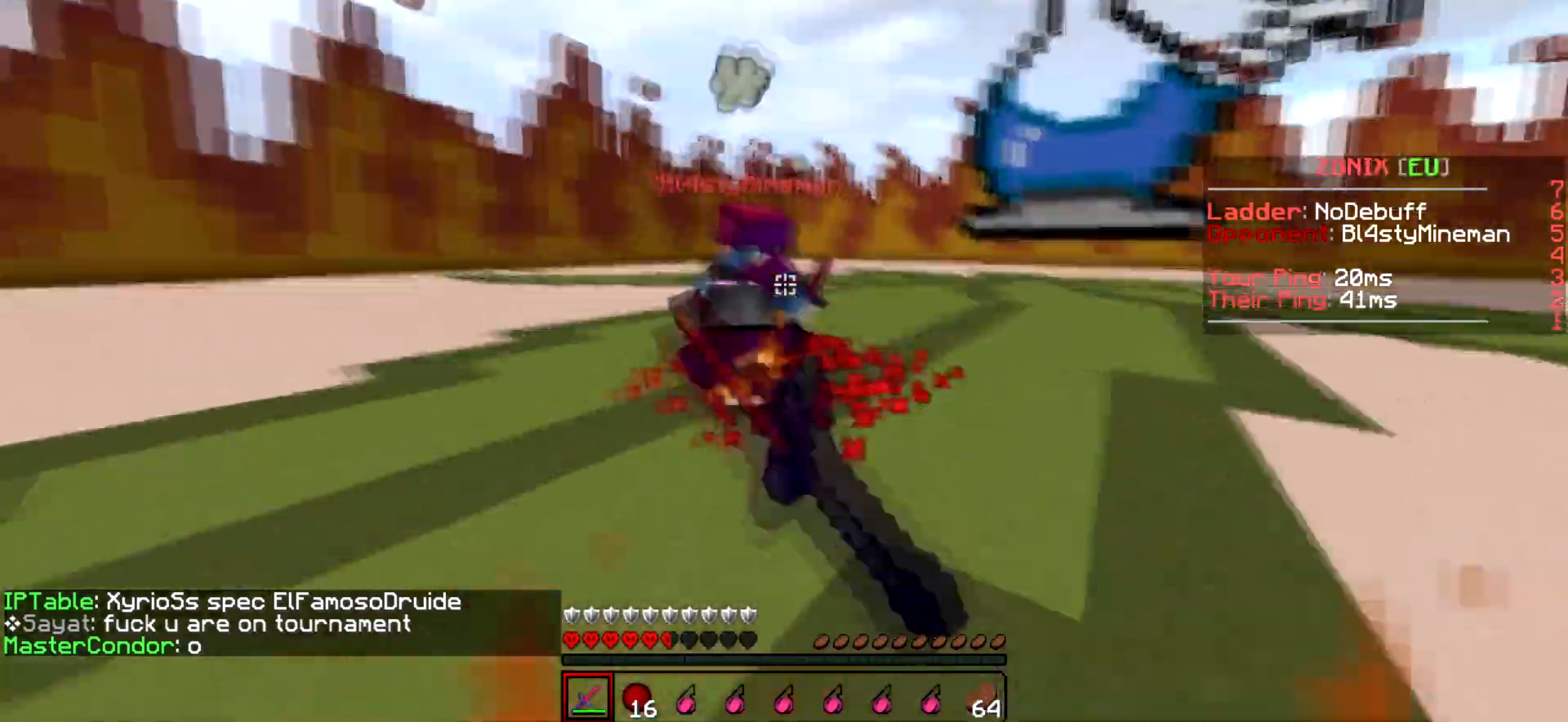
{"keys": ["d", "w"], "events": [[67, "a", "up"], [67, "d", "down"]]}
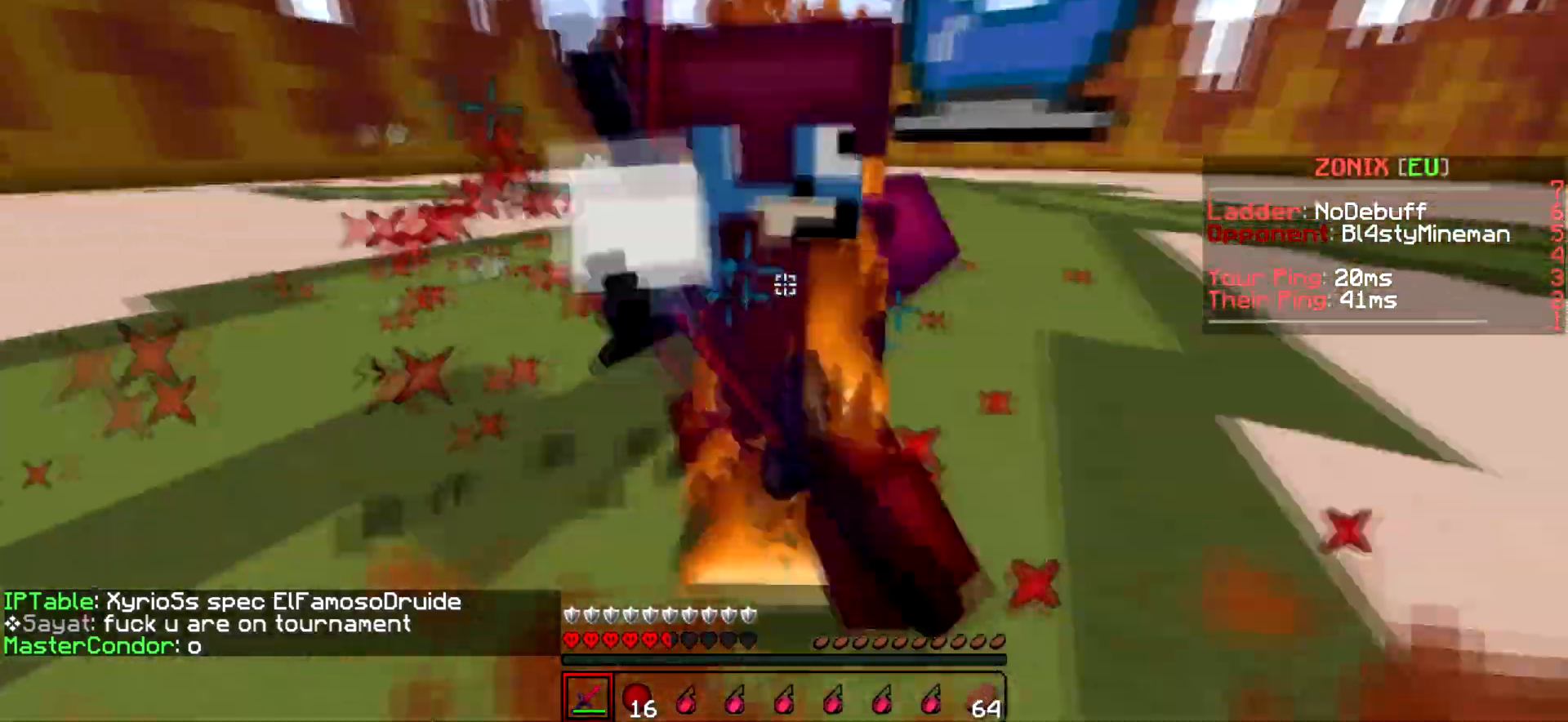
{"keys": ["w"], "events": [[67, "w", "up"], [117, "w", "down"], [317, "d", "up"]]}
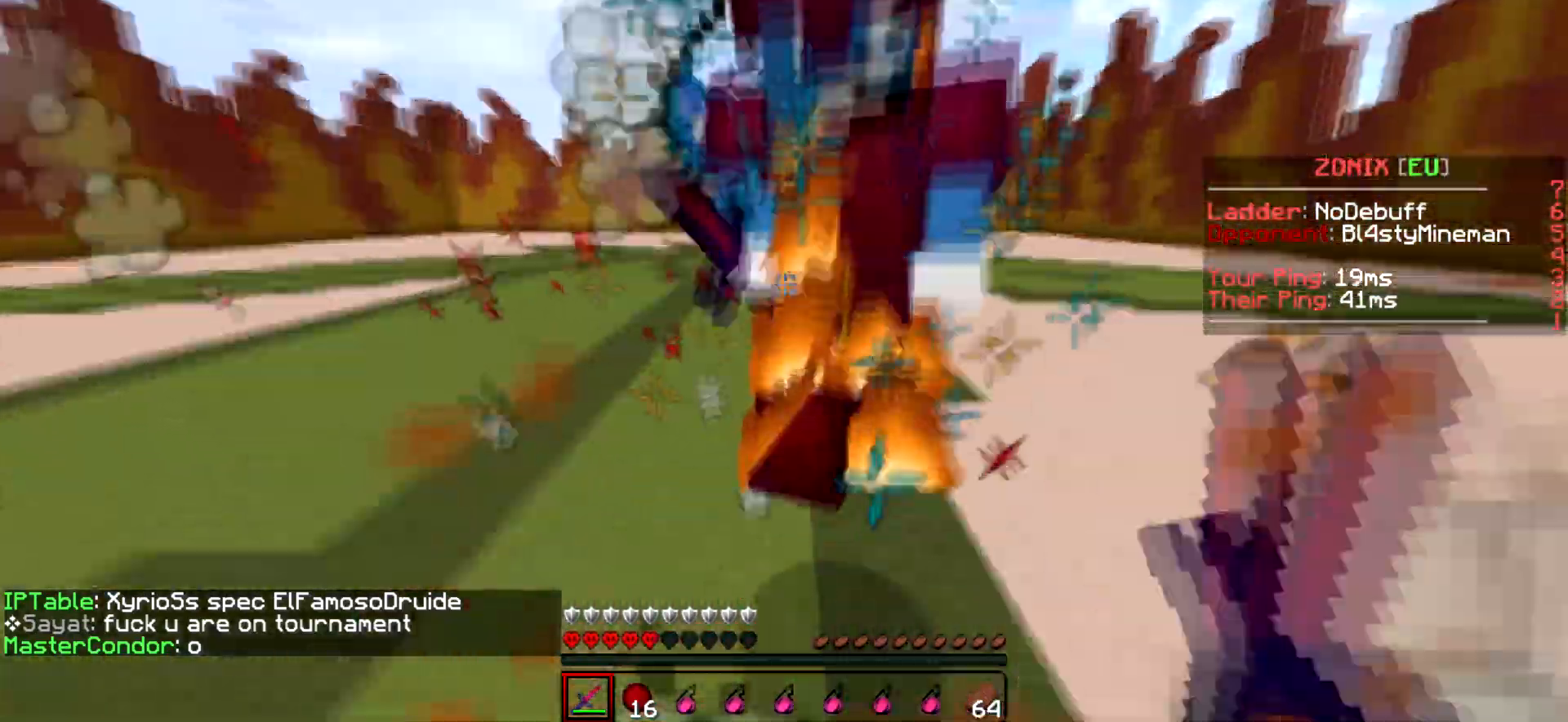
{"keys": ["w"], "events": [[217, "w", "up"], [267, "w", "down"], [417, "a", "down"], [467, "a", "up"]]}
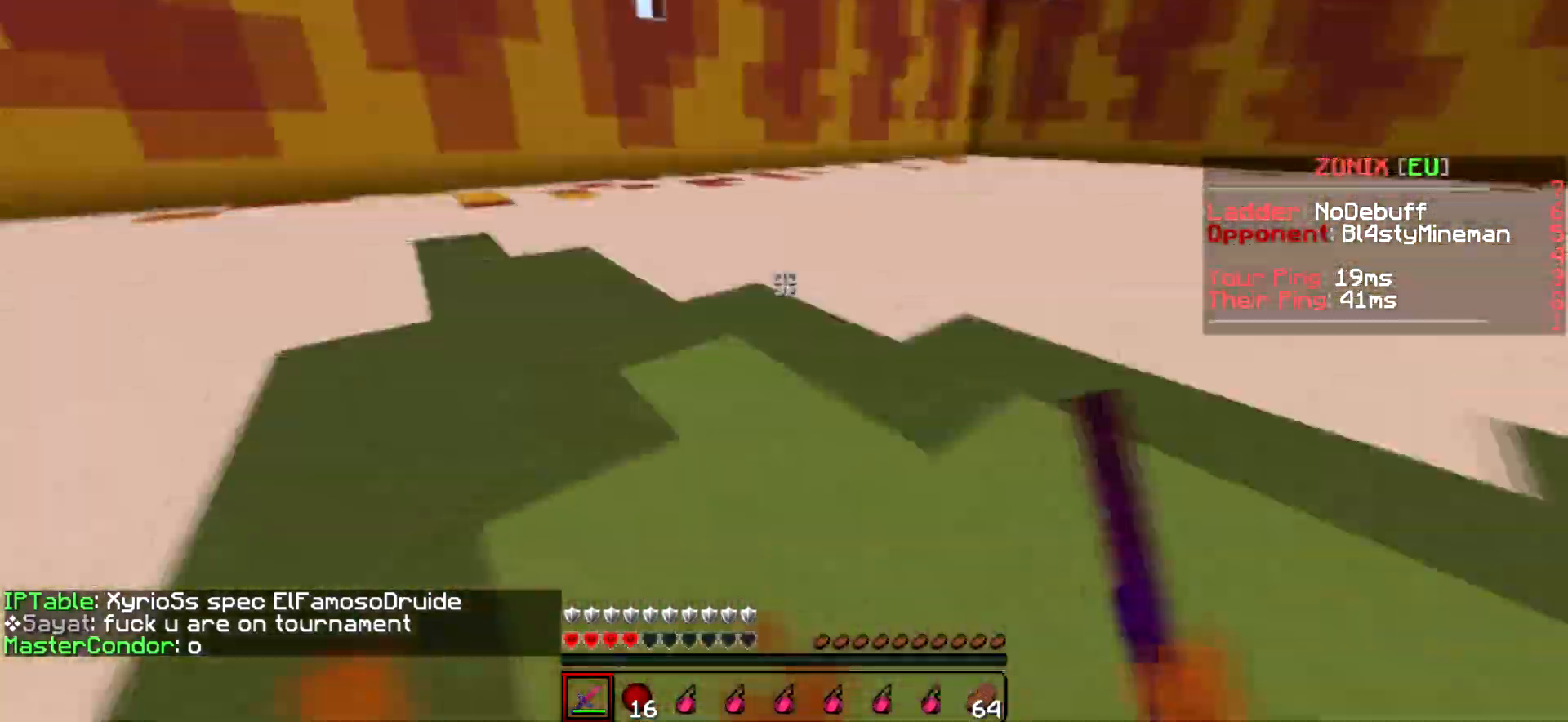
{"keys": ["a", "w"], "events": [[317, "a", "down"]]}
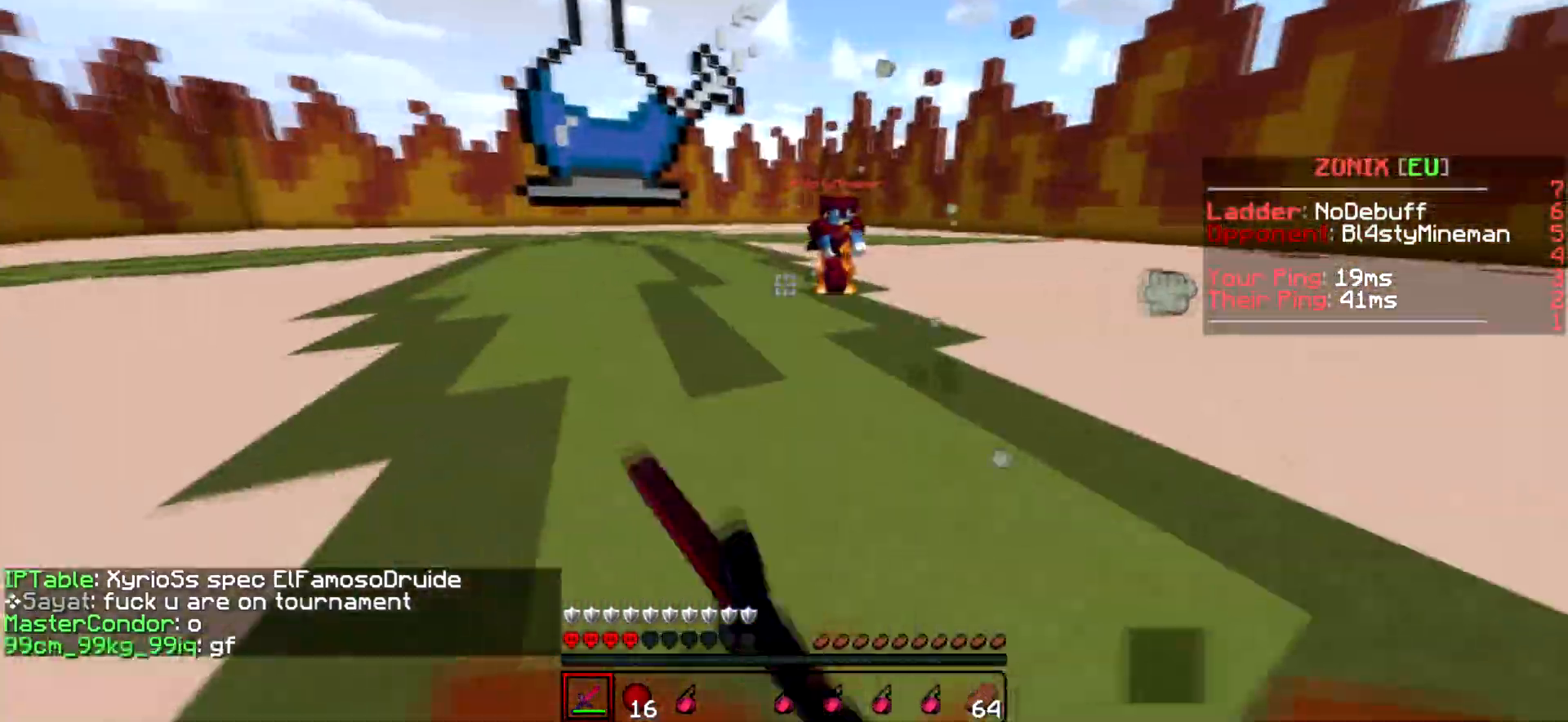
{"keys": ["a", "w"], "events": []}
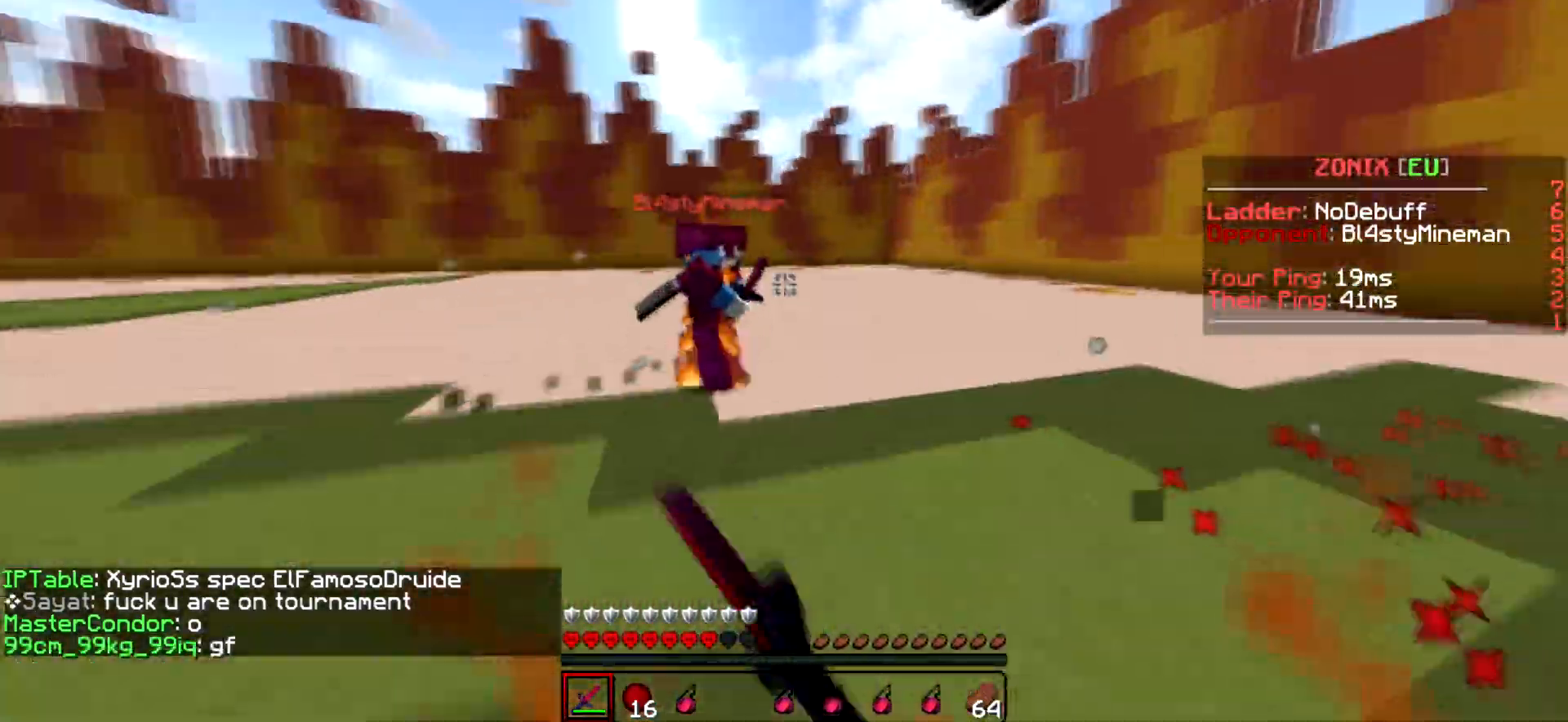
{"keys": ["w"], "events": [[17, "a", "up"], [117, "a", "down"], [317, "a", "up"]]}
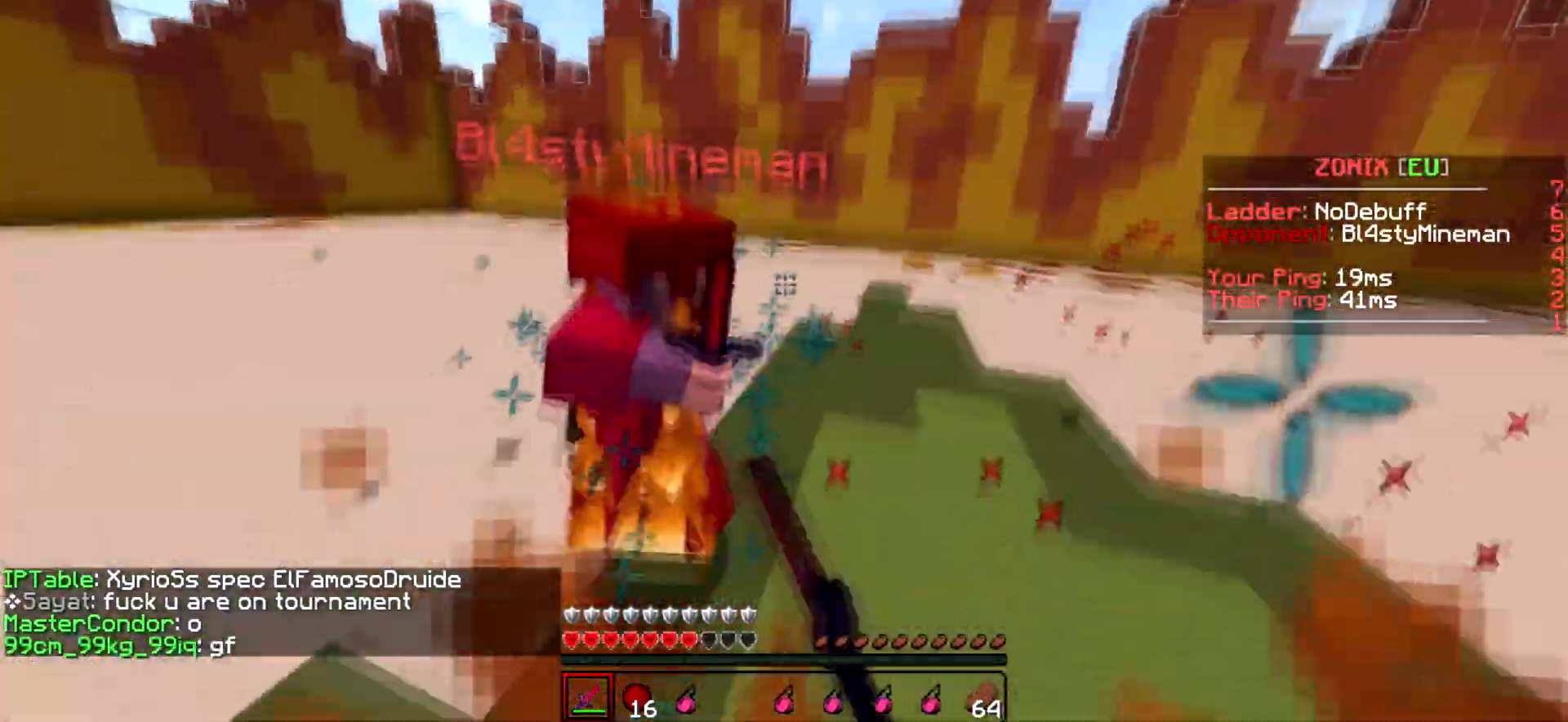
{"keys": ["w"], "events": [[17, "w", "up"], [67, "w", "down"]]}
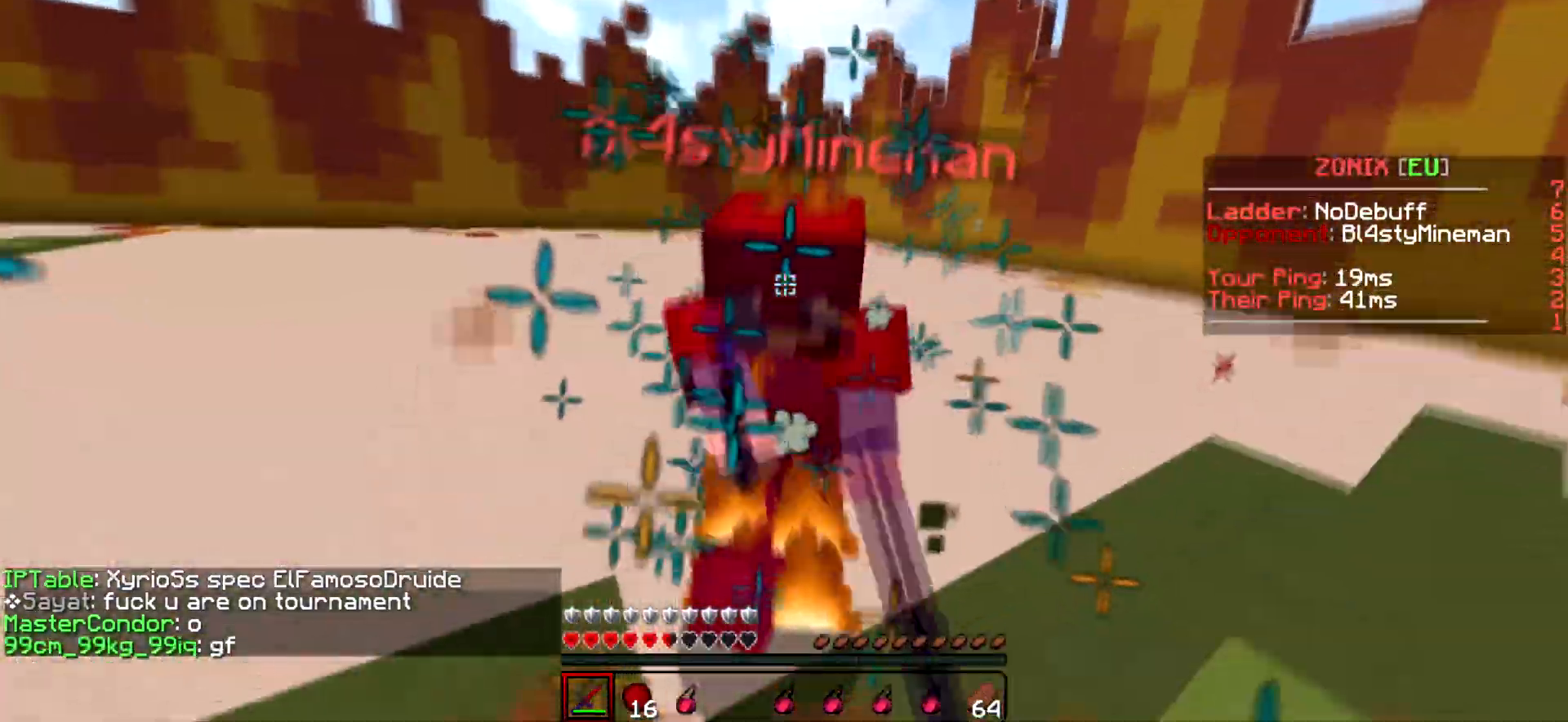
{"keys": ["w"], "events": []}
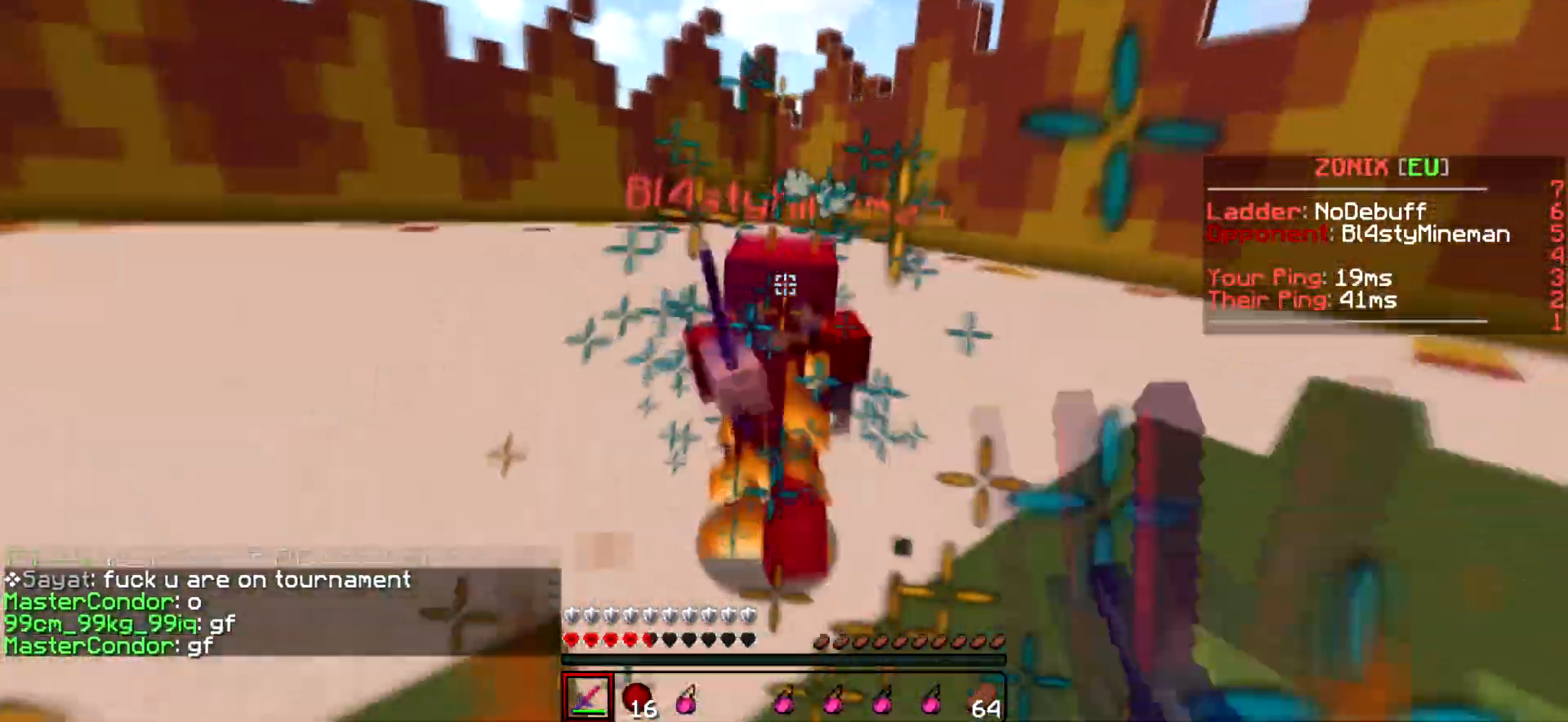
{"keys": ["a", "w"], "events": [[67, "w", "up"], [100, "w", "down"], [367, "a", "down"]]}